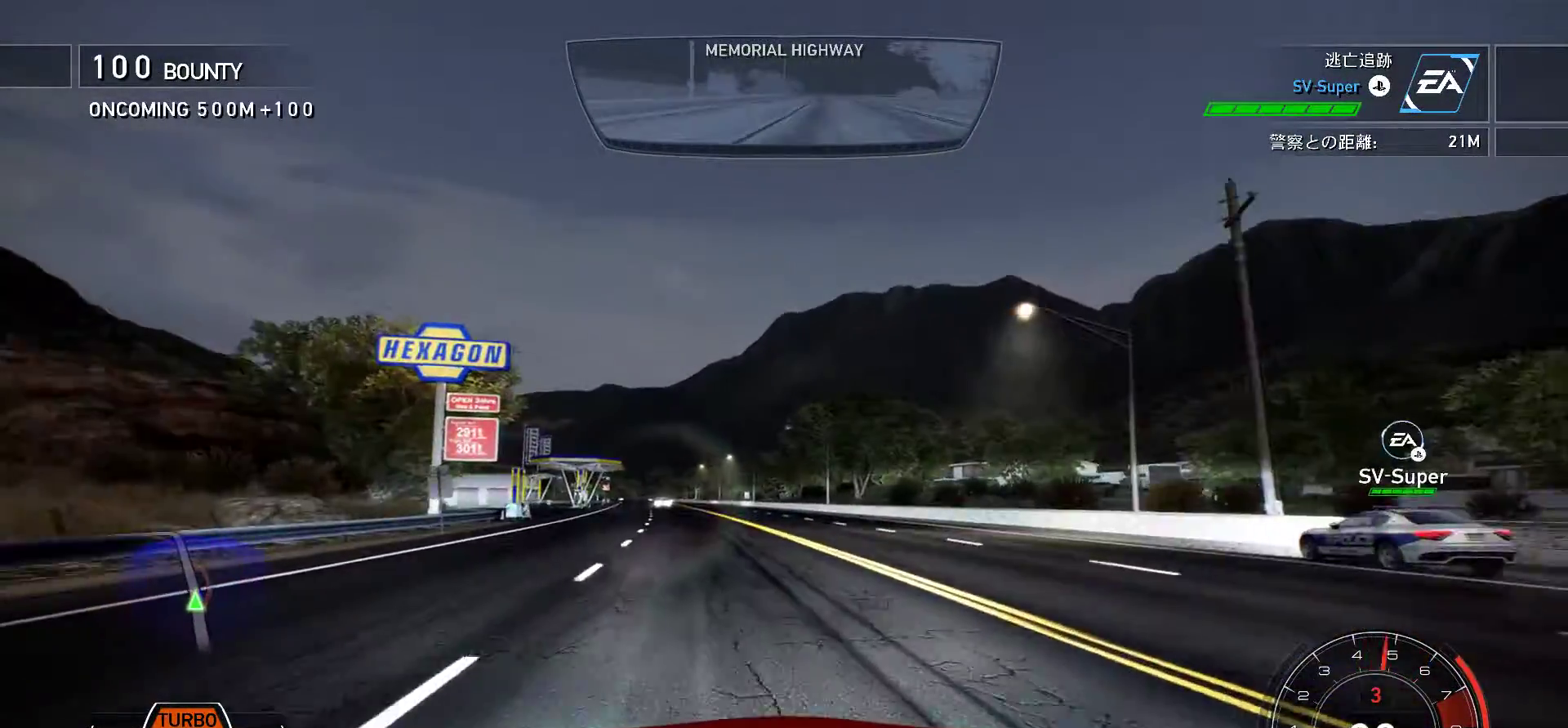
Gameplay with keyboard; each line is a JSON object with the keys held at the frame after it. "events" lists presses ("down") and releases ("up") of ".", "/", "0", "1", "2", "3", "4", "5", "6", "7", "8", "9", "a", "alt", "b", "c", "caps_lock", "comma", "ctrl", "d", "e", "escape", "f", "f1", "f10", "f11", "f12", "f2", "f3", "f4", "f5", "f6", "f7", "f8", "f9", "g", "h", "i", "j", "k", "l", "m", "n", "o", "p", "q", "r", "s", "semicolon", "shift", "space", "t", "tab", "u", "v", "w", "x", "y" and "z" between this image and that frame as [ms after this image, input, new state], when the widget could be followed in between. No other keys are recorded. Mouse input is not recorded.
{"keys": ["k"], "events": [[500, "f", "up"]]}
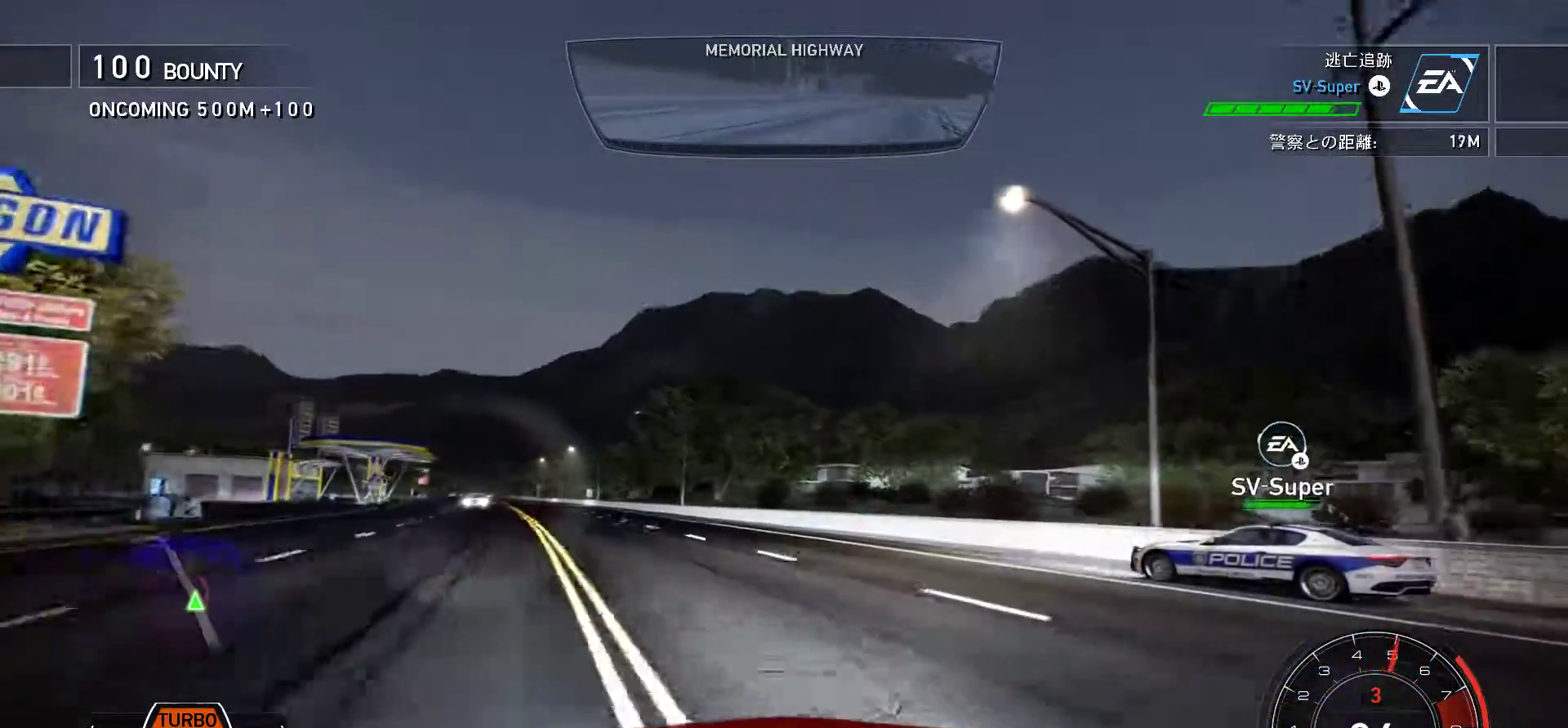
{"keys": ["h", "s"], "events": [[33, "s", "down"], [383, "k", "up"], [400, "h", "down"]]}
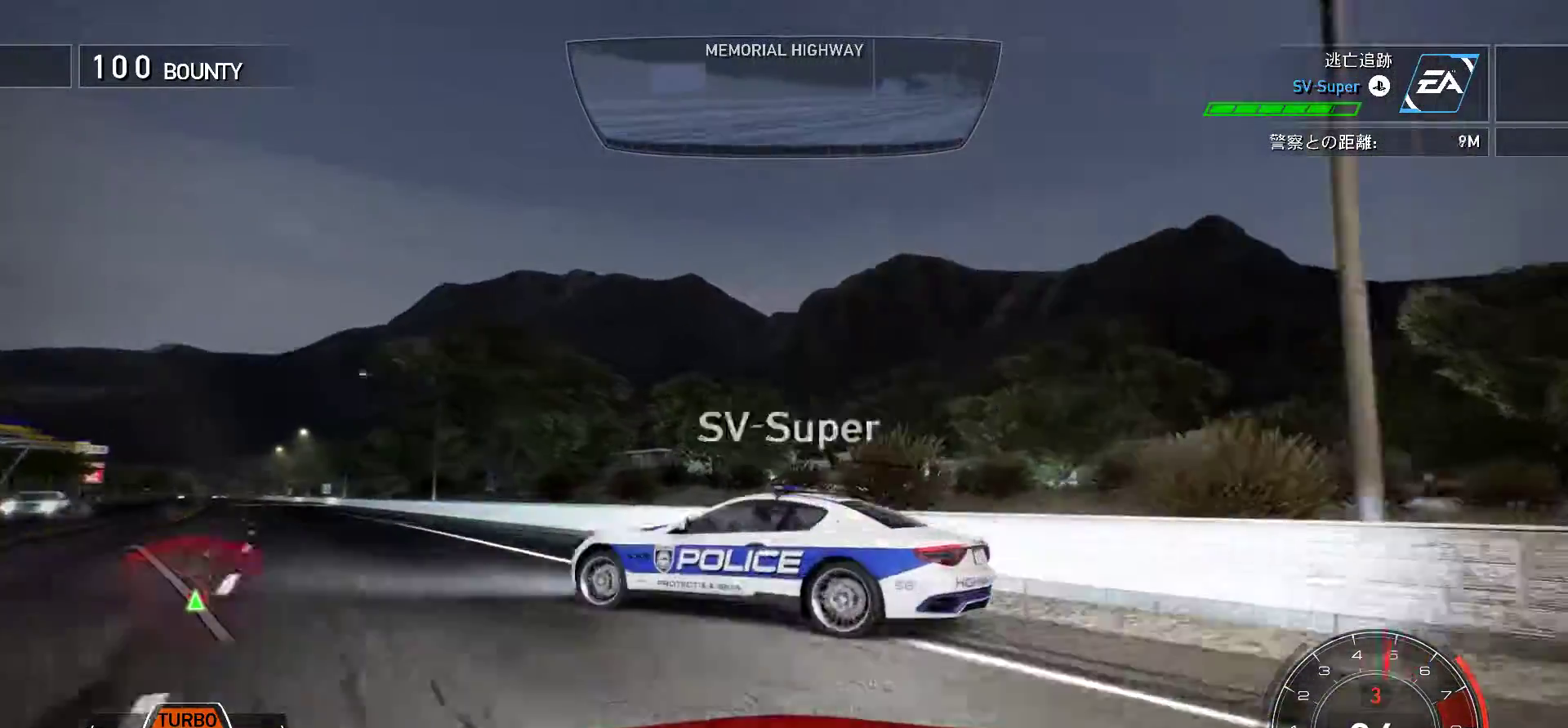
{"keys": ["s"], "events": [[500, "h", "up"]]}
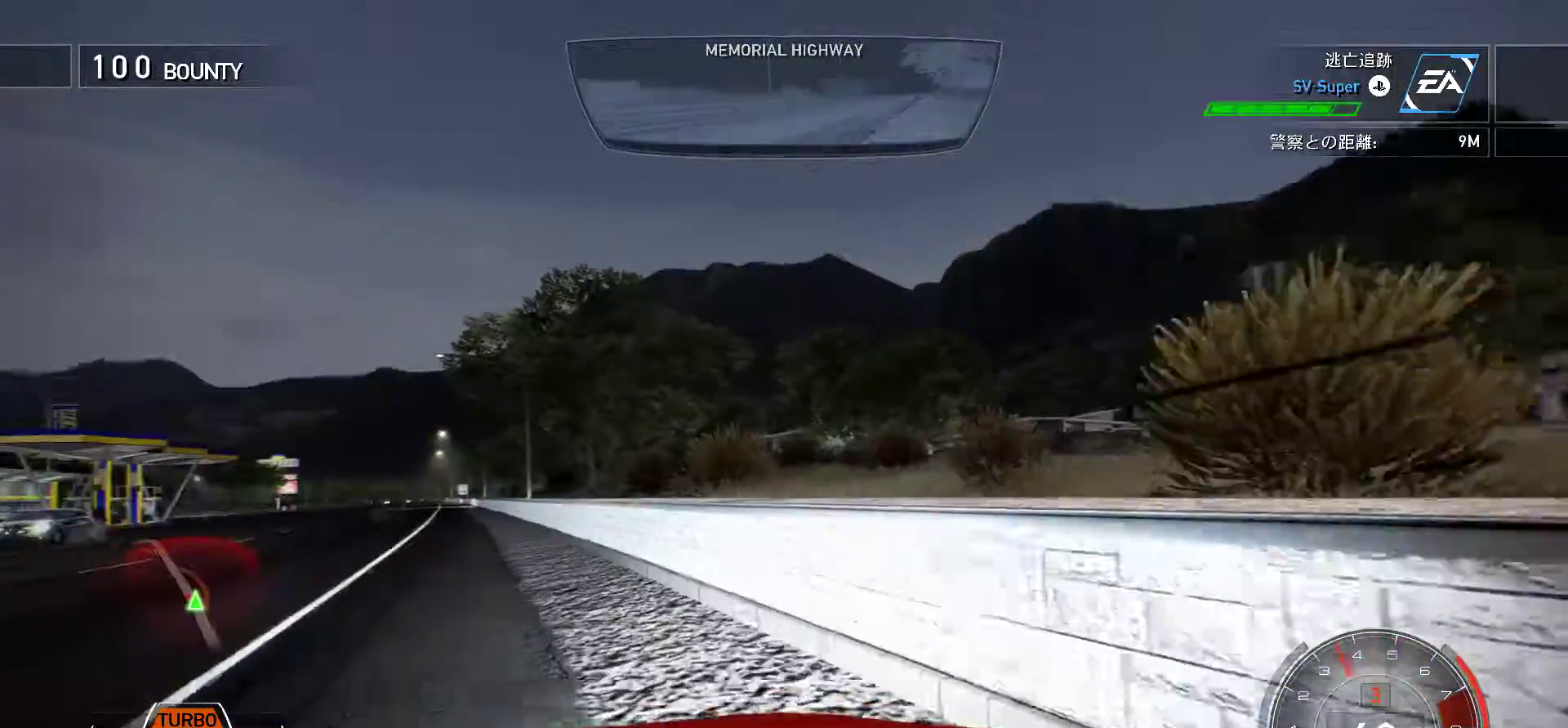
{"keys": ["f", "k"], "events": [[100, "k", "down"], [333, "s", "up"], [450, "f", "down"]]}
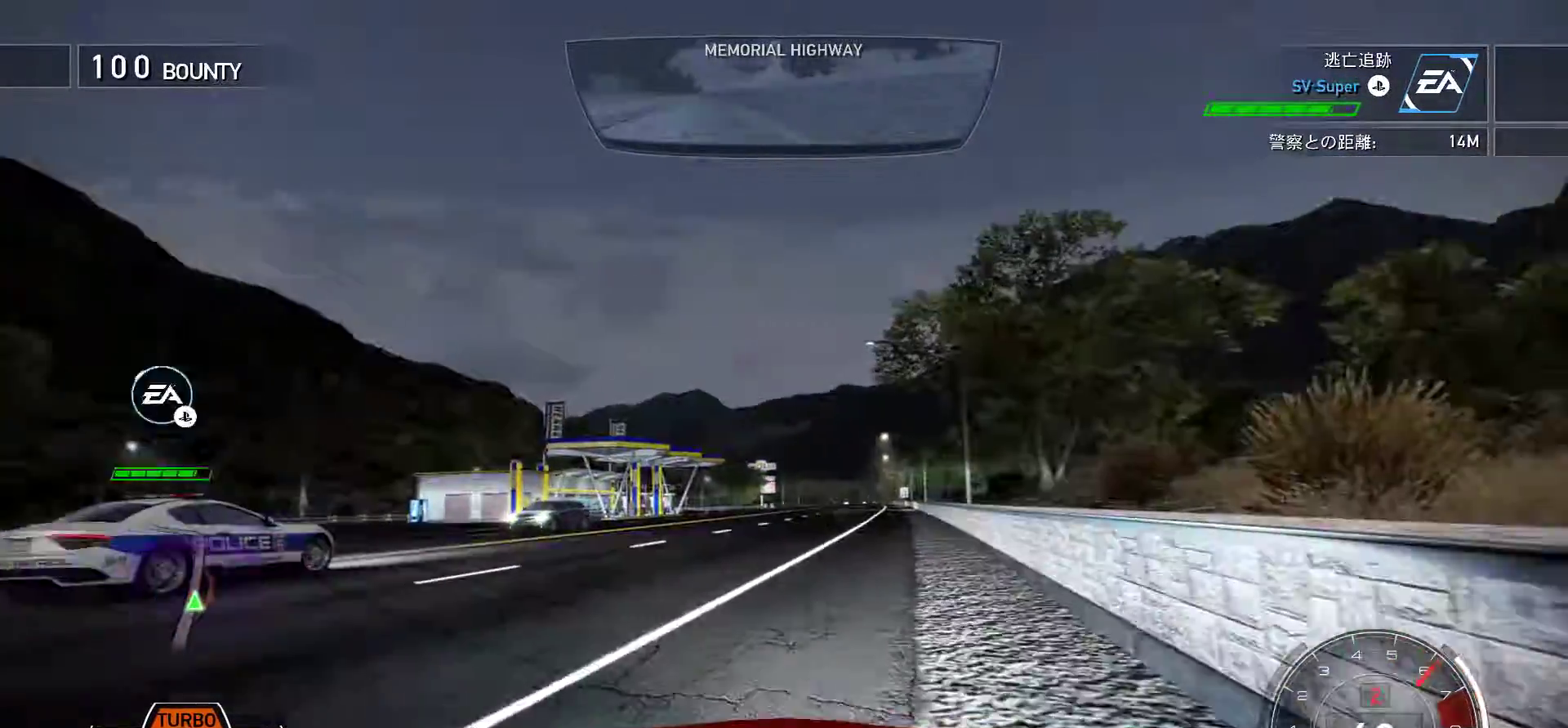
{"keys": ["k", "s"], "events": [[383, "f", "up"], [483, "s", "down"]]}
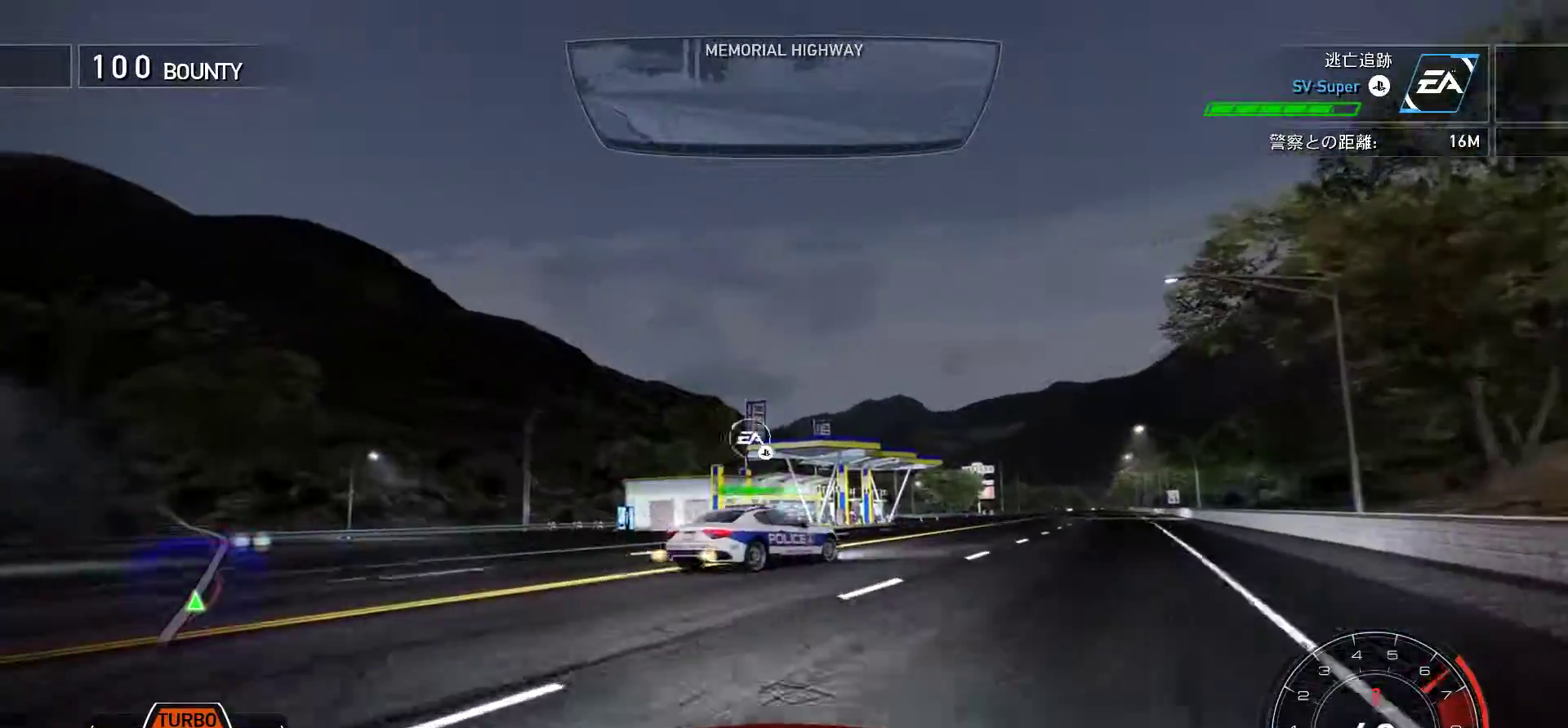
{"keys": ["k"], "events": [[433, "s", "up"]]}
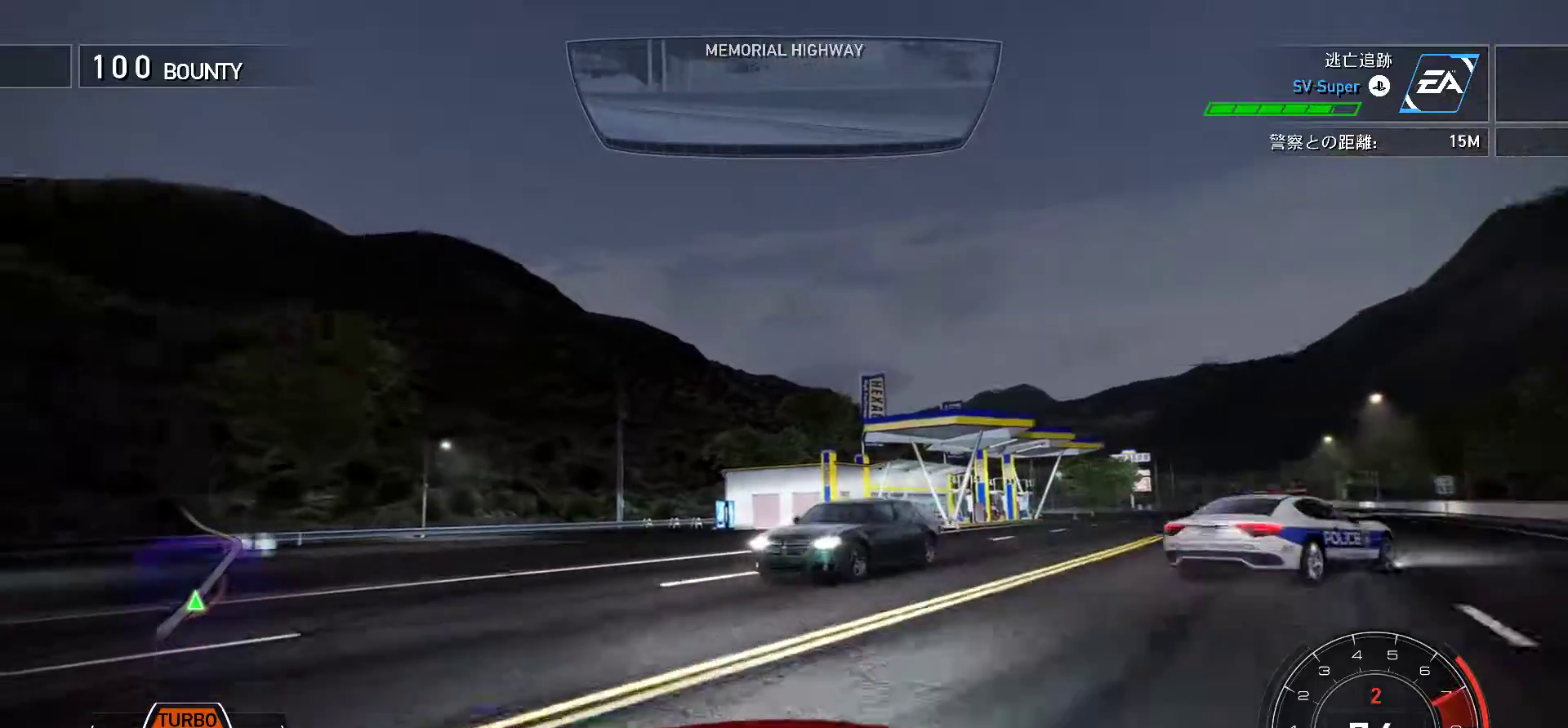
{"keys": ["f", "k"], "events": [[117, "s", "down"], [250, "s", "up"], [317, "f", "down"]]}
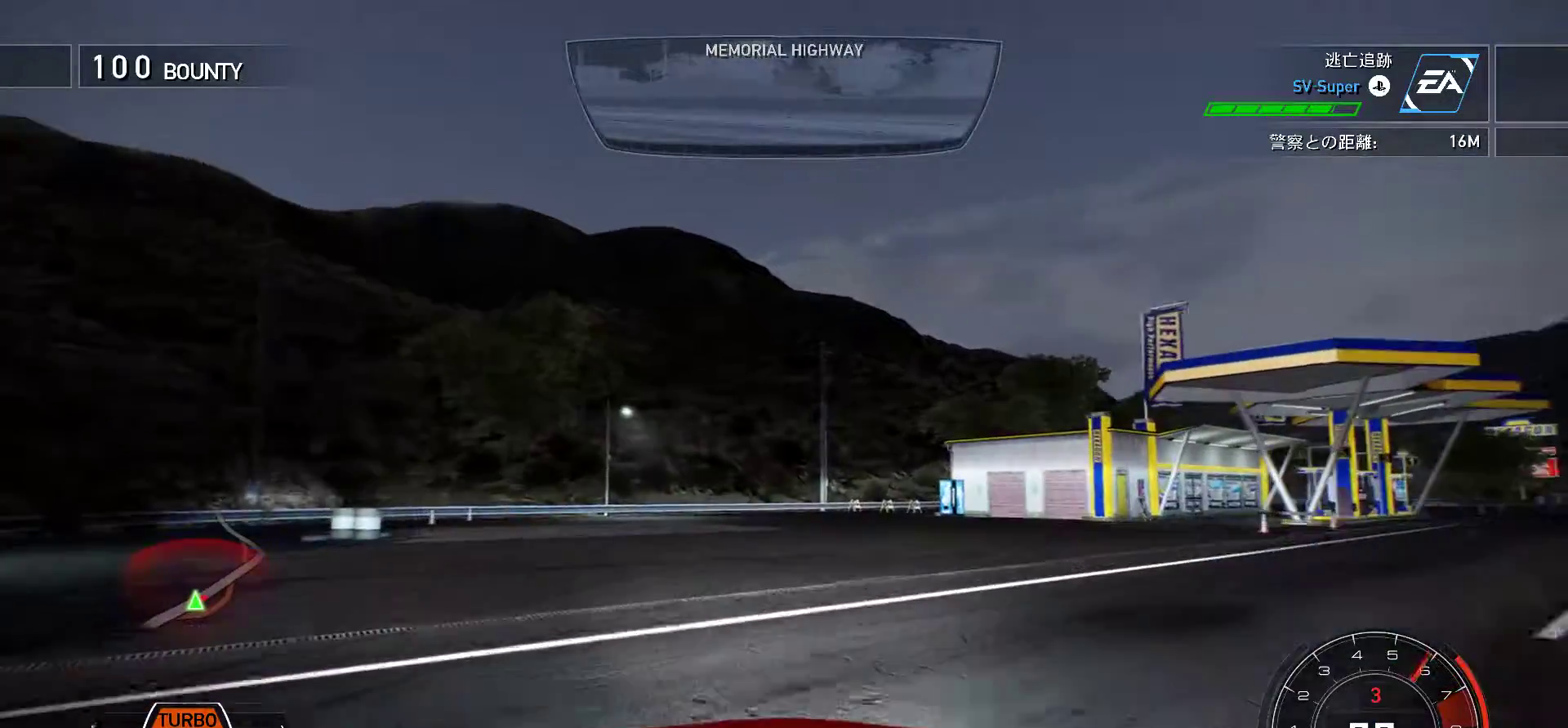
{"keys": ["k"], "events": [[333, "f", "up"]]}
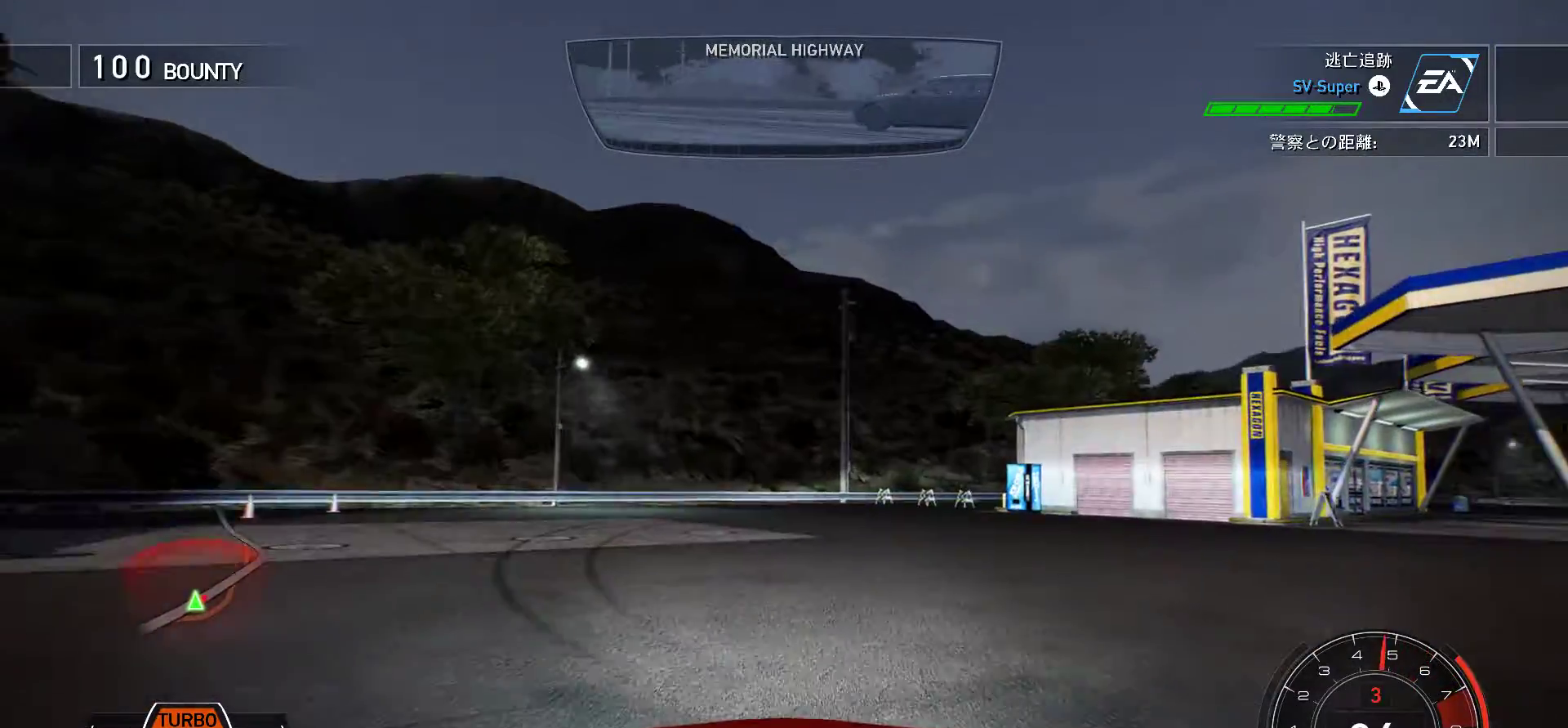
{"keys": ["f", "k"], "events": [[350, "f", "down"]]}
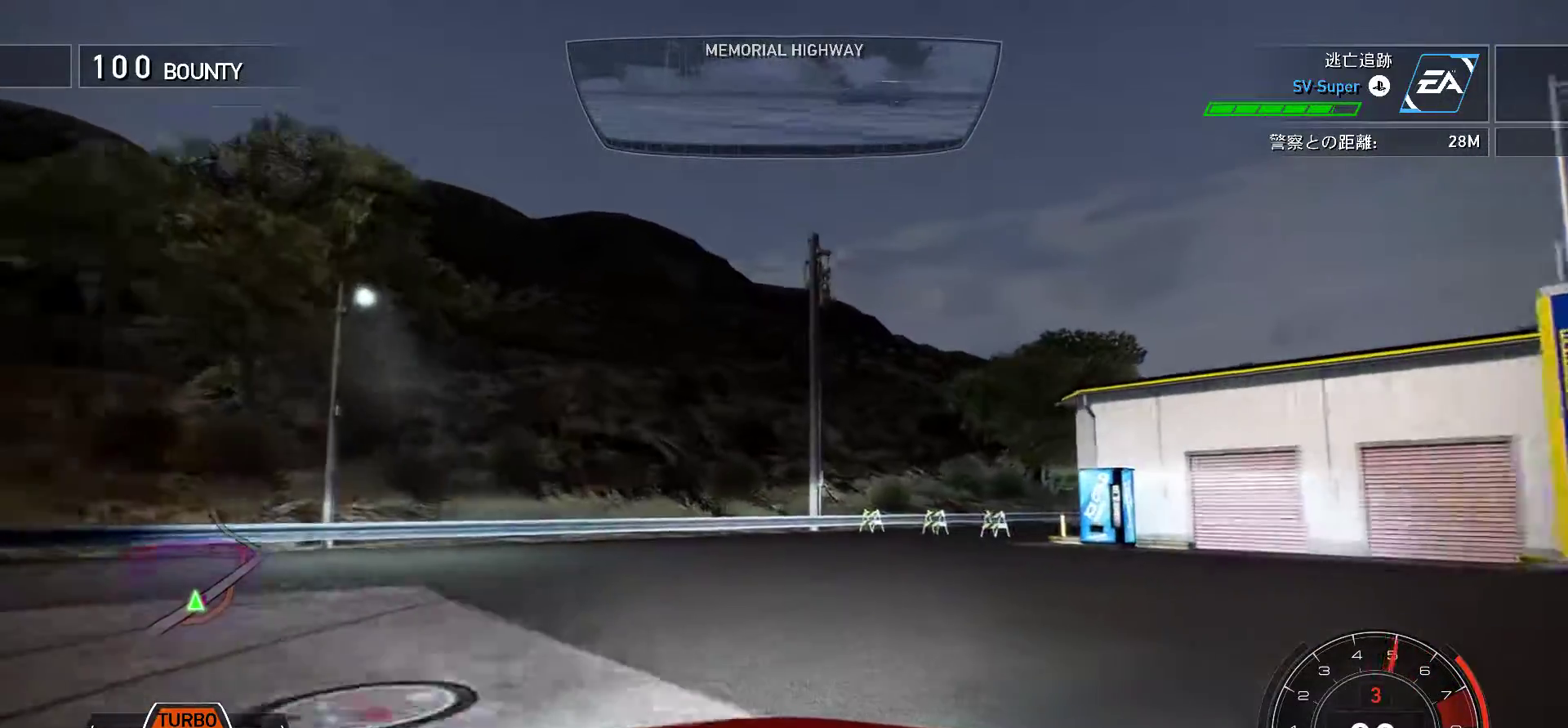
{"keys": ["f"], "events": [[17, "f", "up"], [117, "f", "down"], [450, "k", "up"]]}
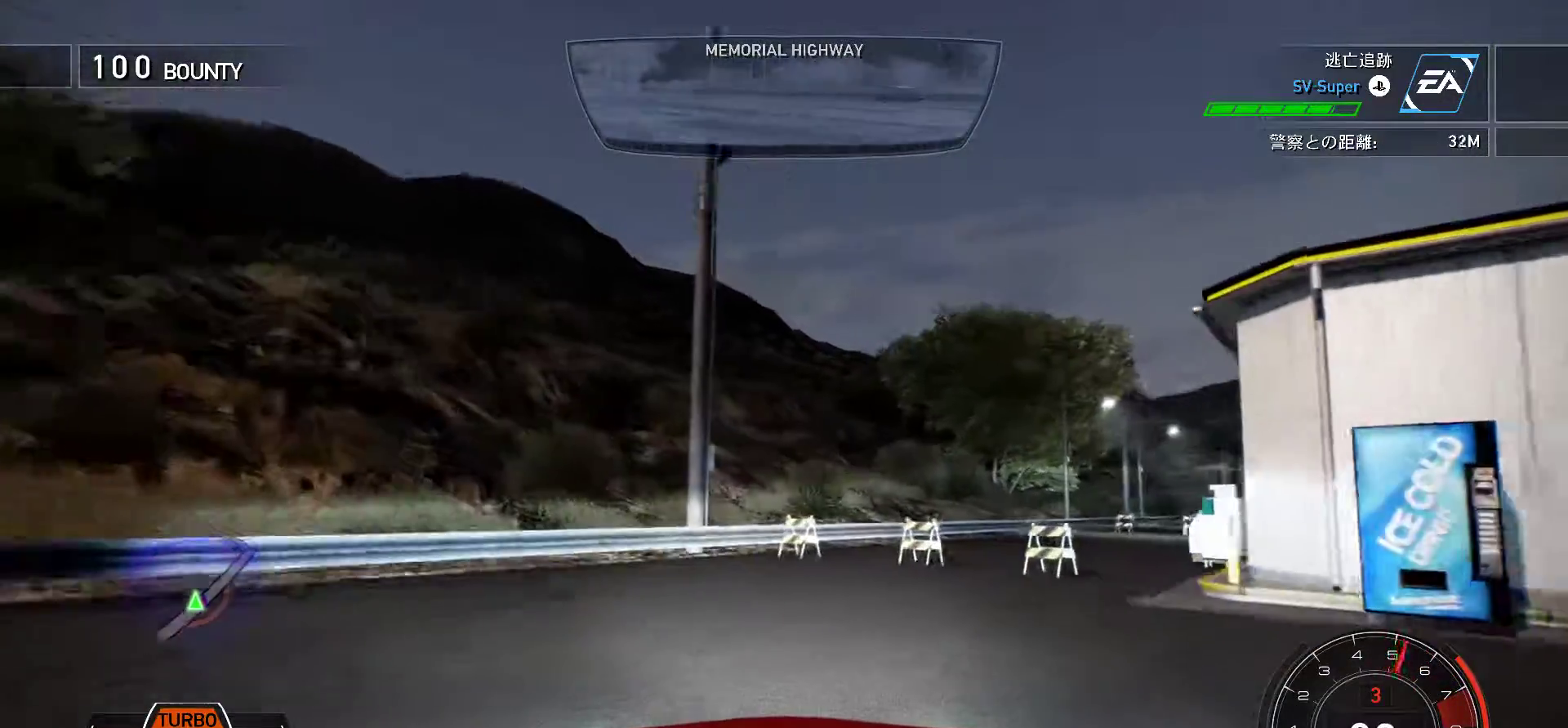
{"keys": ["k", "s"], "events": [[100, "h", "down"], [200, "h", "up"], [383, "f", "up"], [483, "k", "down"], [483, "s", "down"]]}
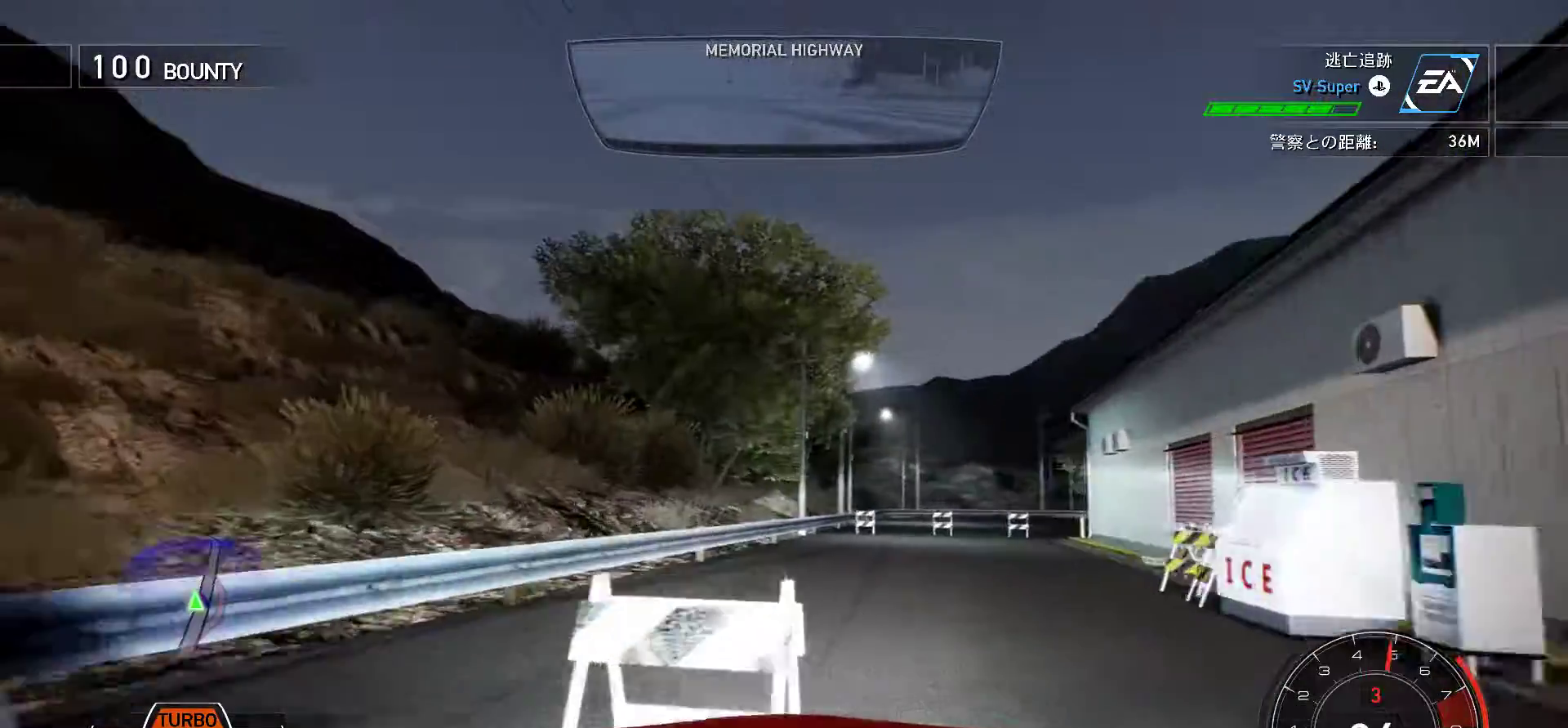
{"keys": ["f", "k"], "events": [[267, "s", "up"], [400, "f", "down"]]}
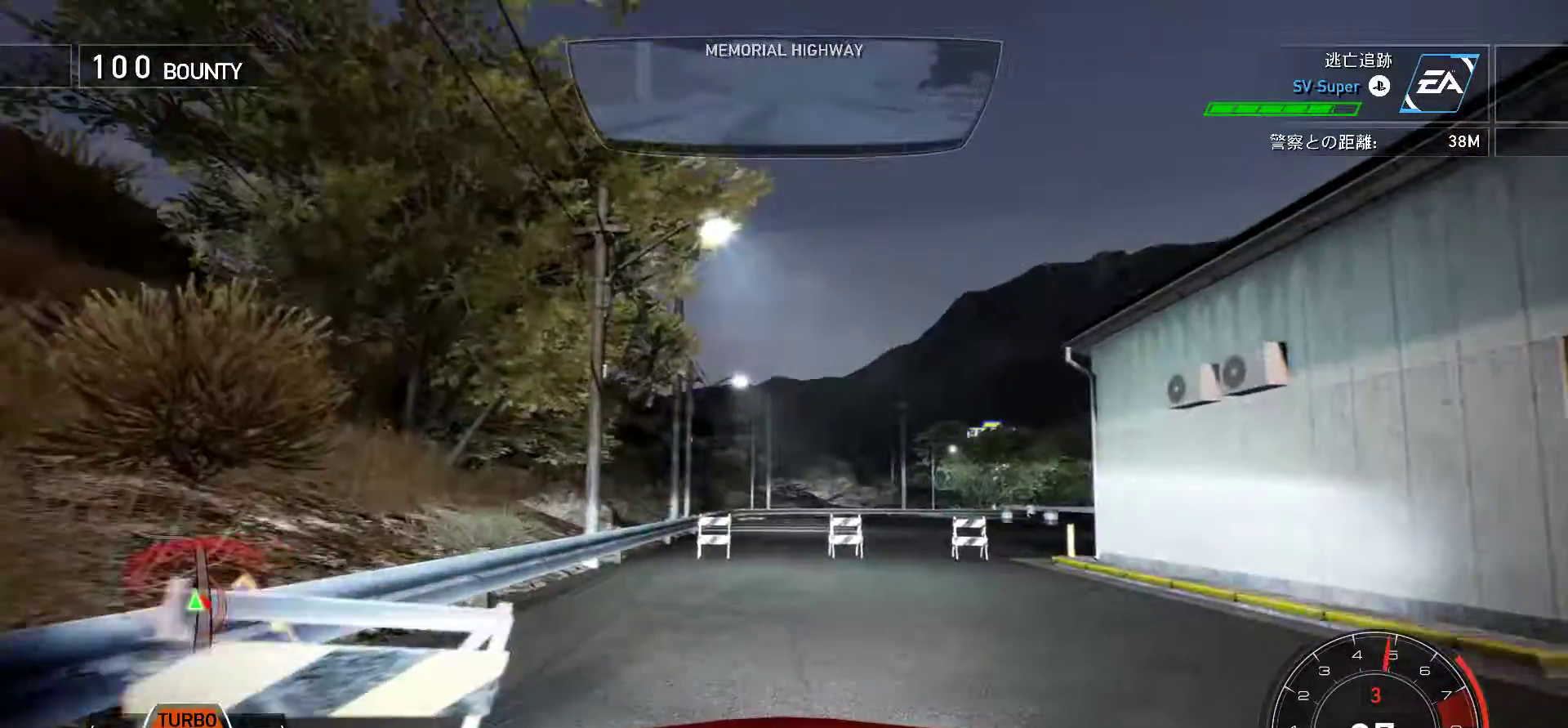
{"keys": ["f", "k"], "events": [[183, "f", "up"], [283, "s", "down"], [350, "s", "up"], [400, "f", "down"]]}
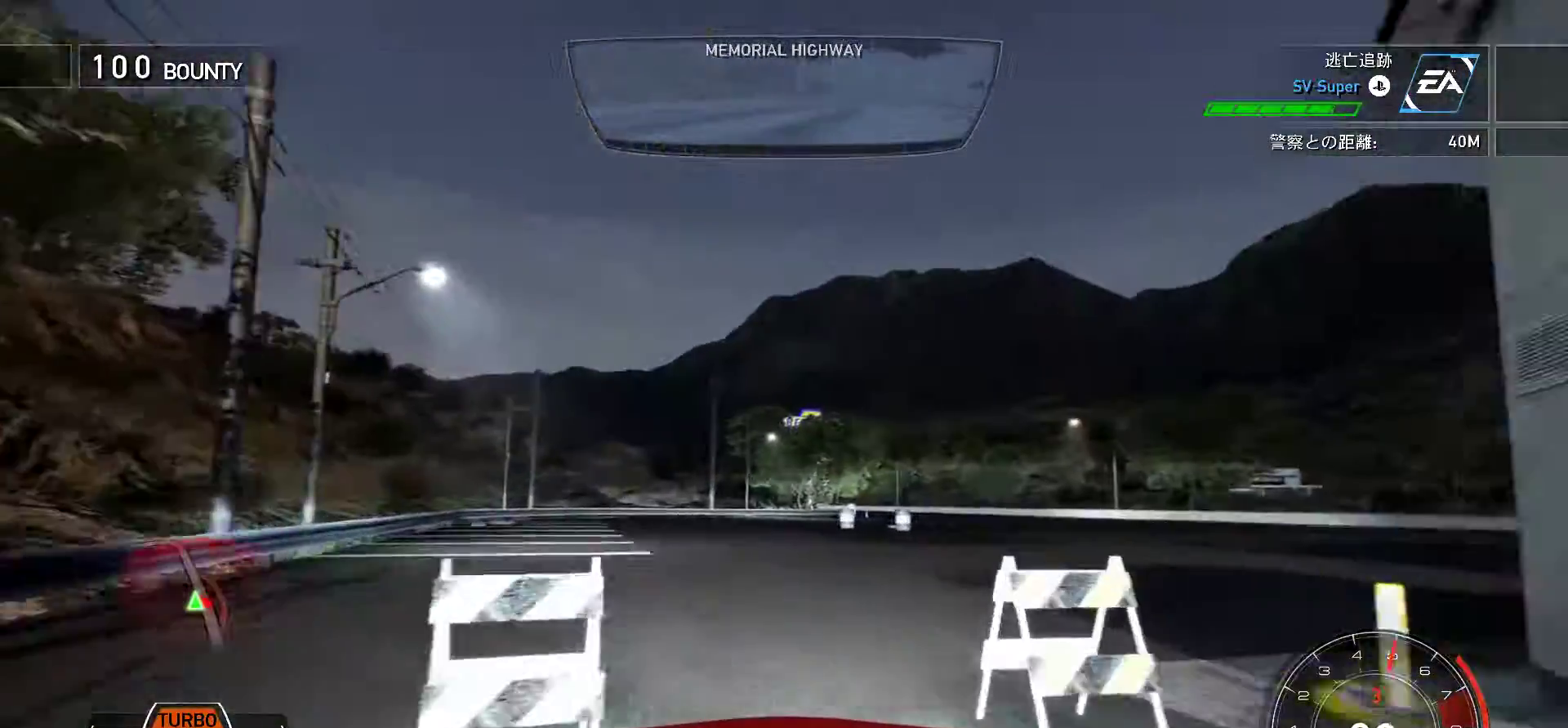
{"keys": ["k", "s"], "events": [[333, "f", "up"], [400, "s", "down"]]}
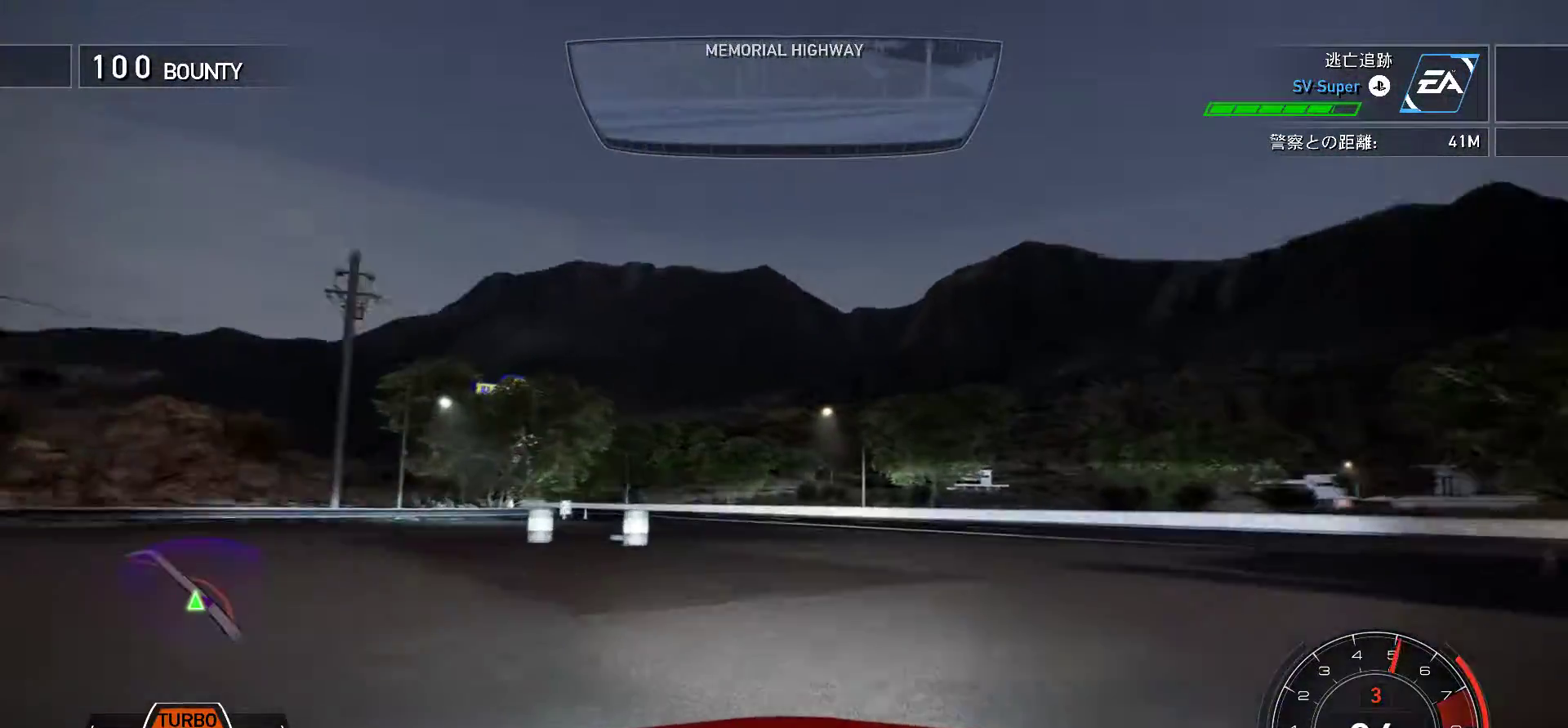
{"keys": ["k", "s"], "events": []}
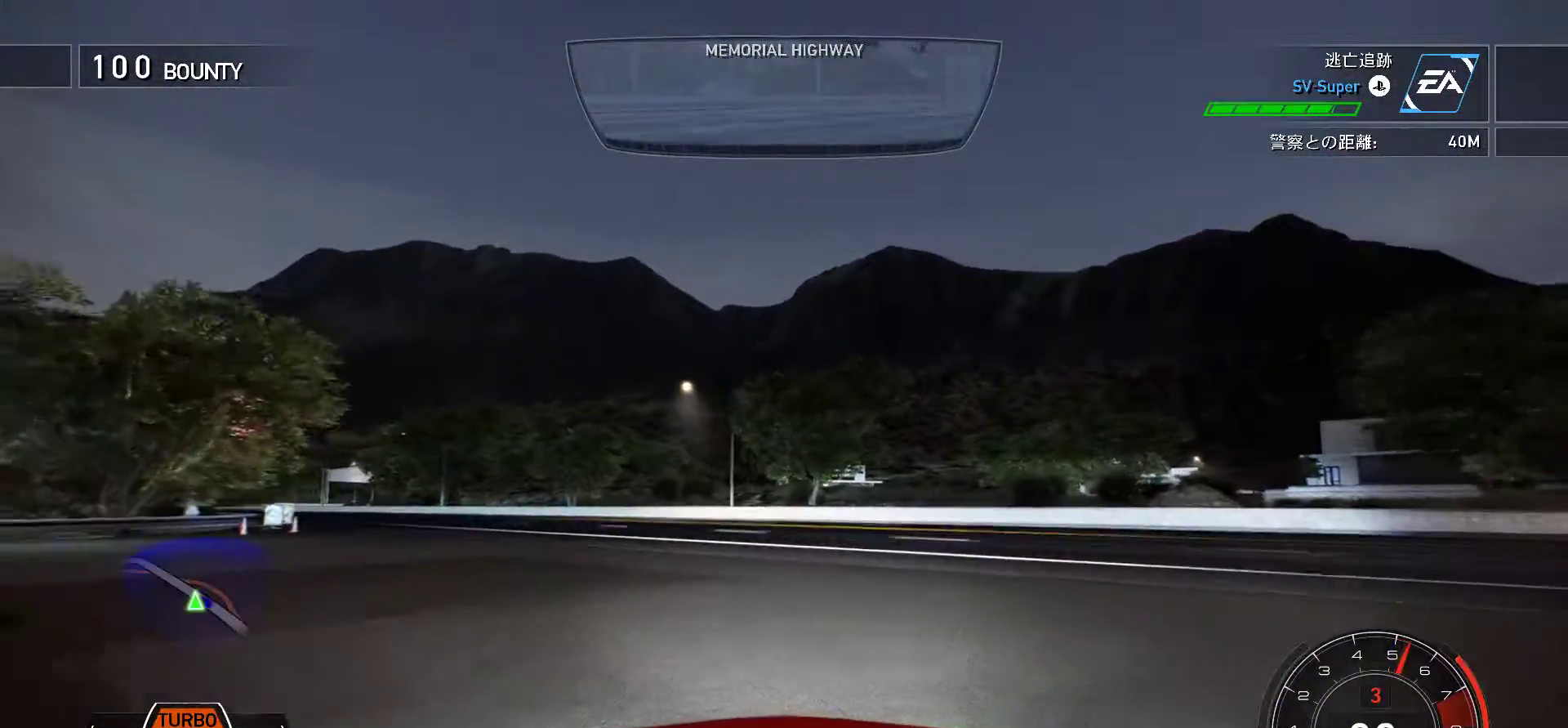
{"keys": ["k", "s"], "events": []}
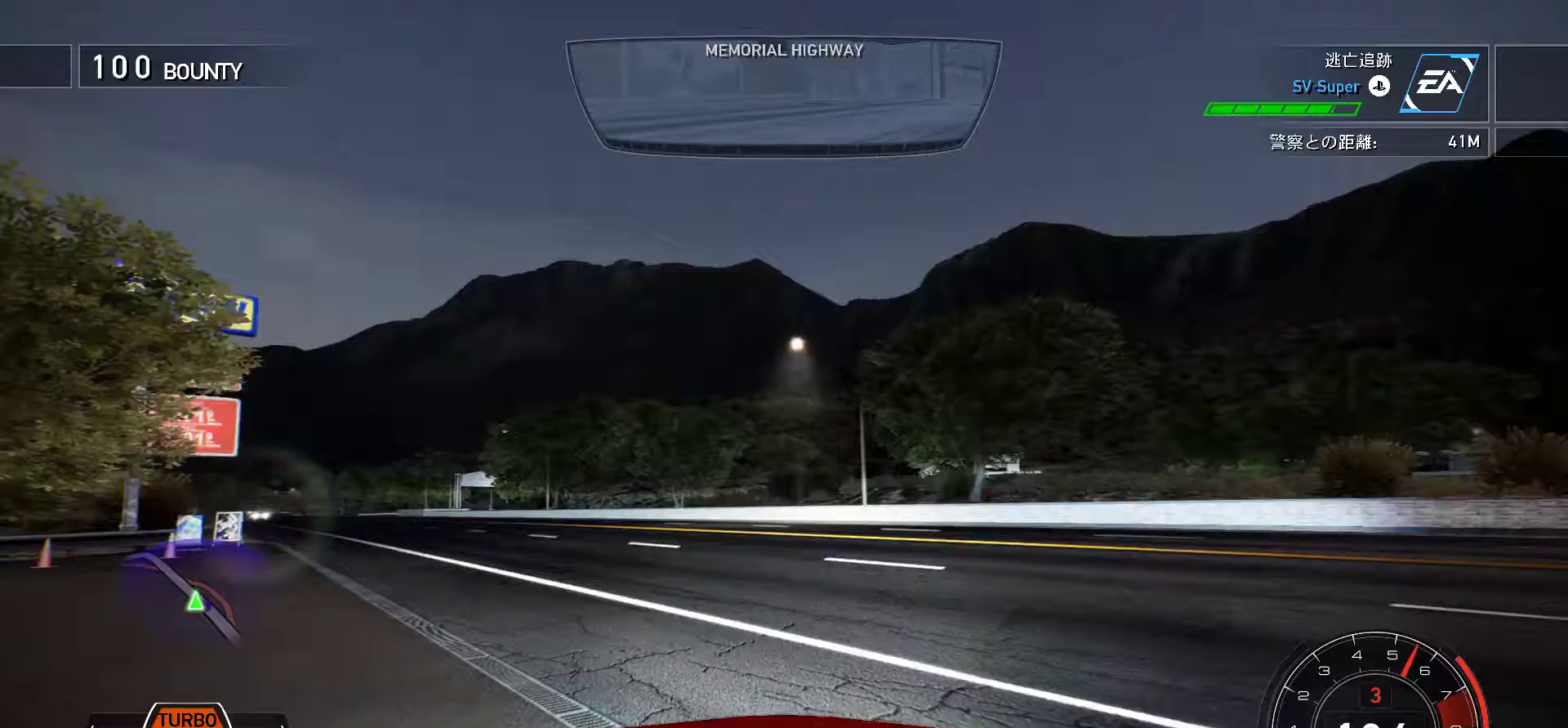
{"keys": ["k"], "events": [[17, "s", "up"]]}
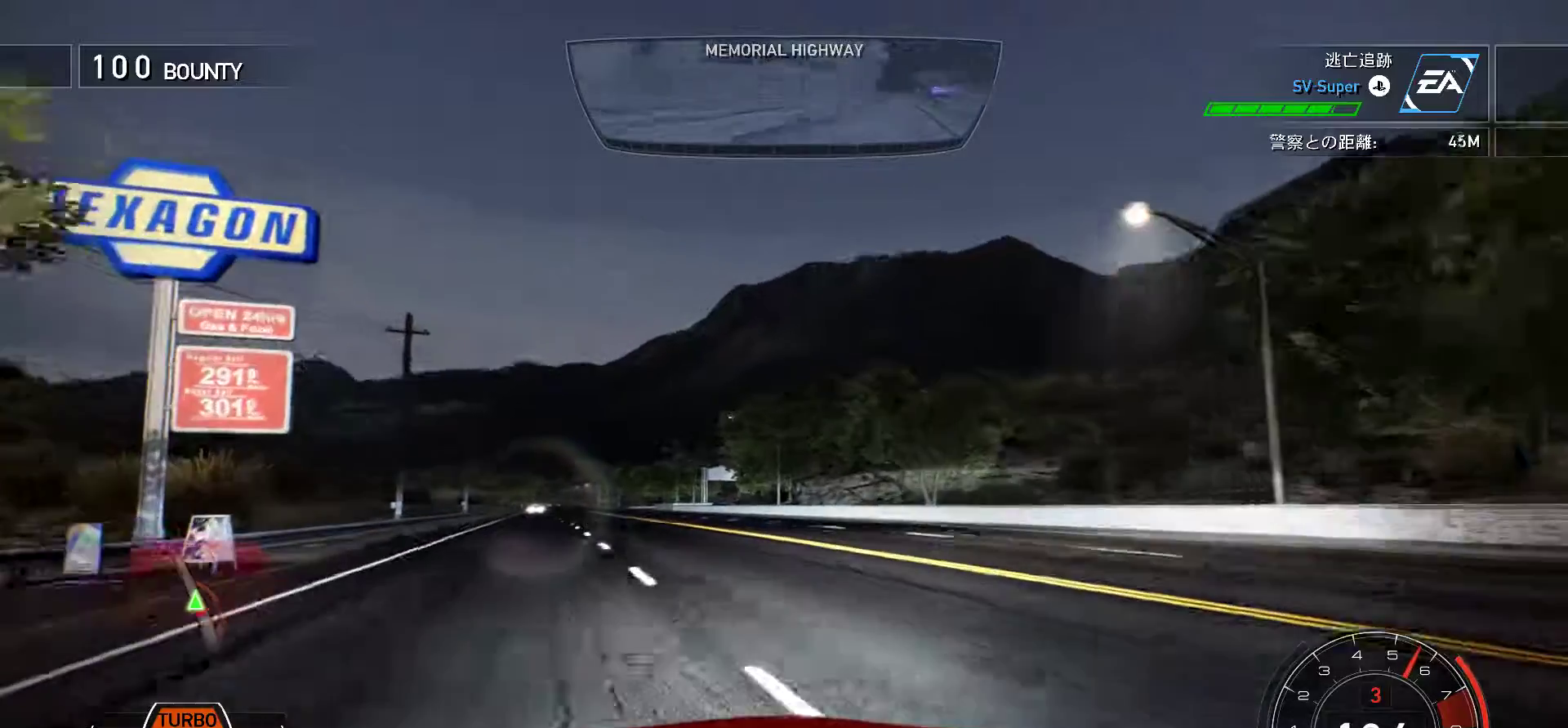
{"keys": ["k"], "events": [[350, "s", "down"], [500, "s", "up"]]}
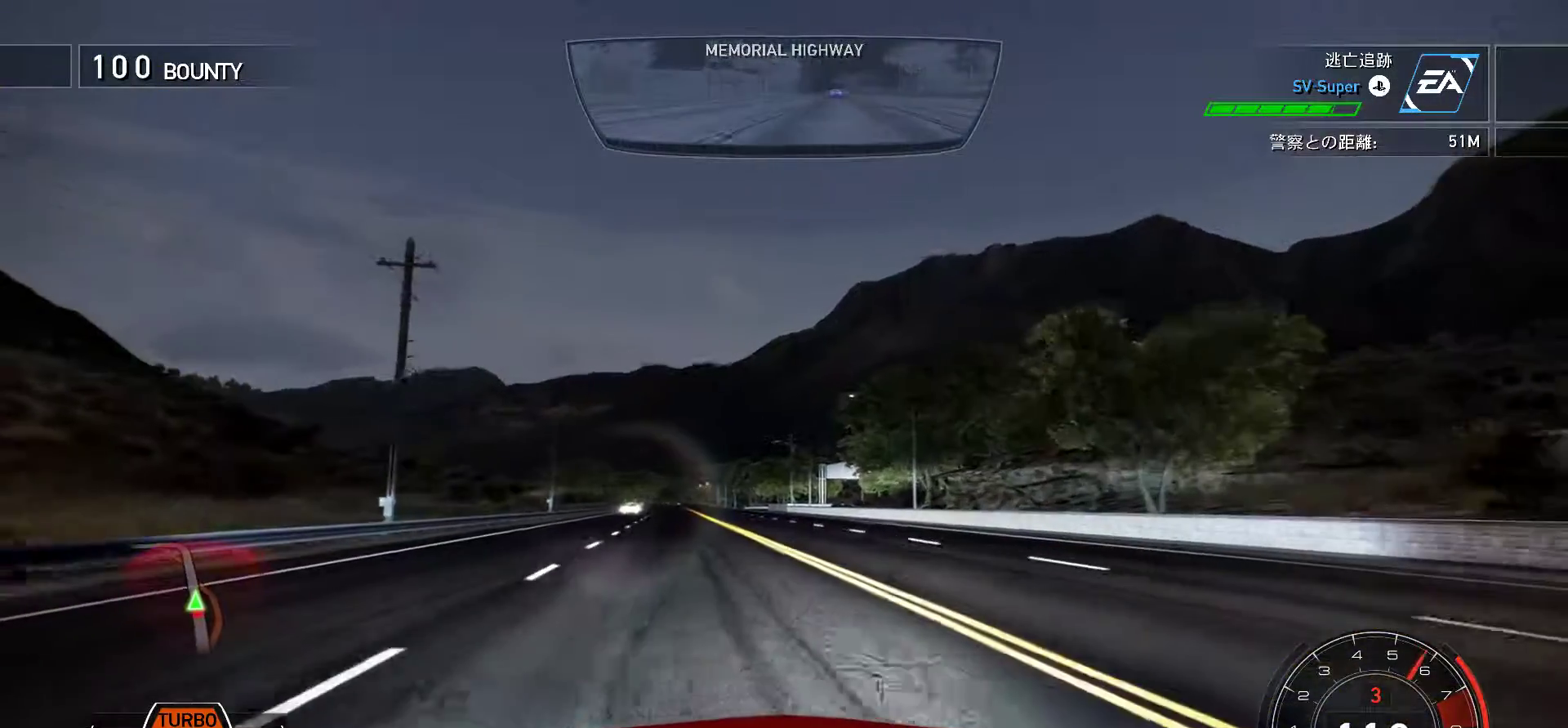
{"keys": ["k"], "events": [[283, "s", "down"], [400, "s", "up"]]}
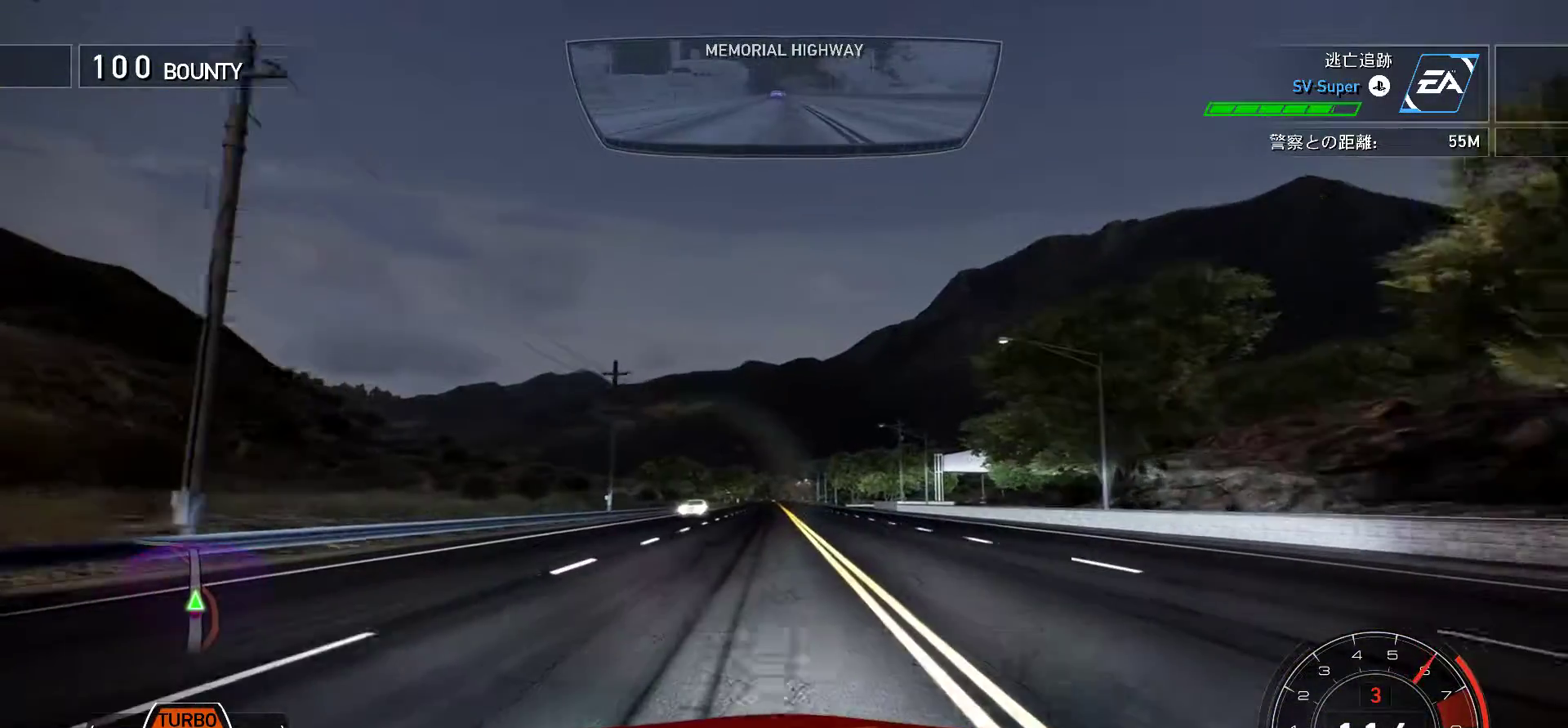
{"keys": ["k", "s"], "events": [[483, "s", "down"]]}
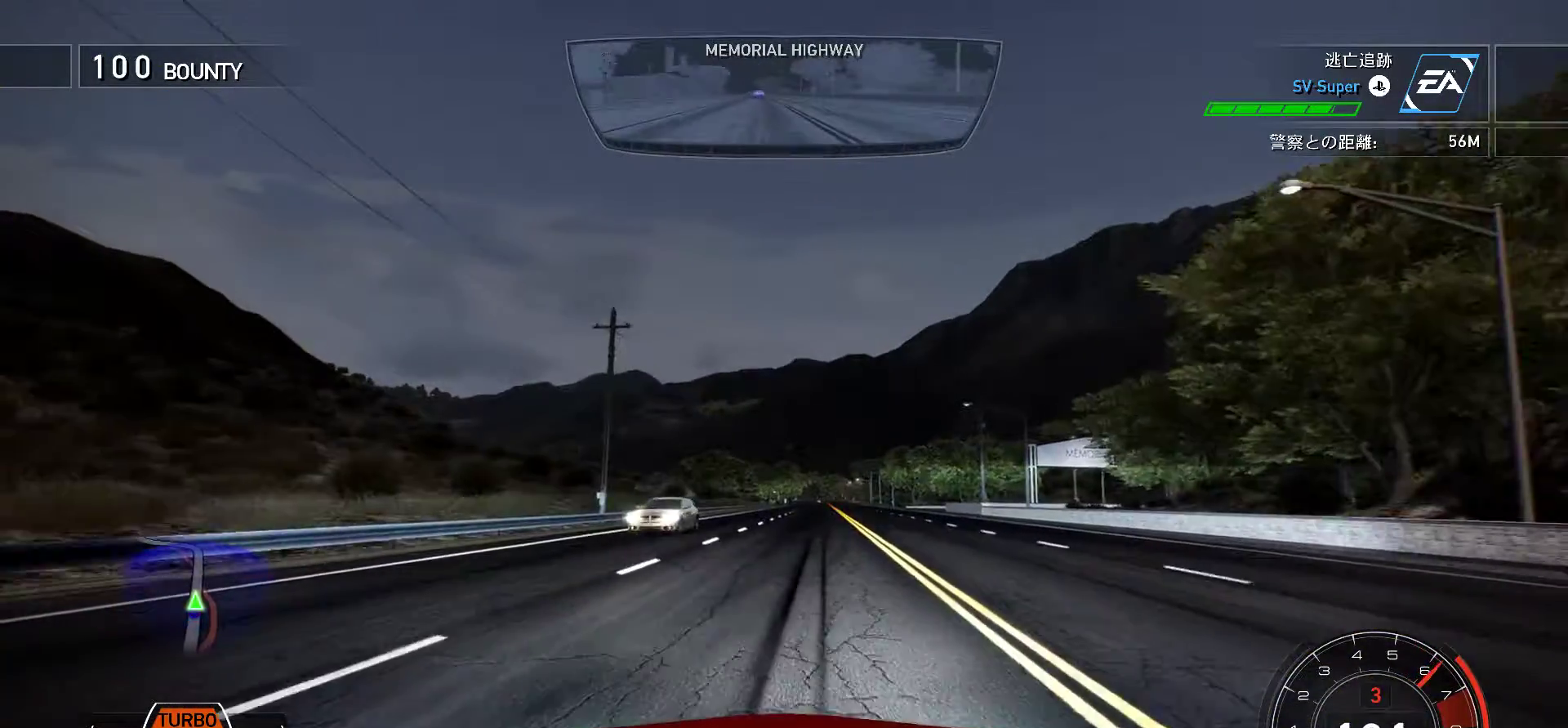
{"keys": ["f", "k"], "events": [[233, "s", "up"], [467, "f", "down"]]}
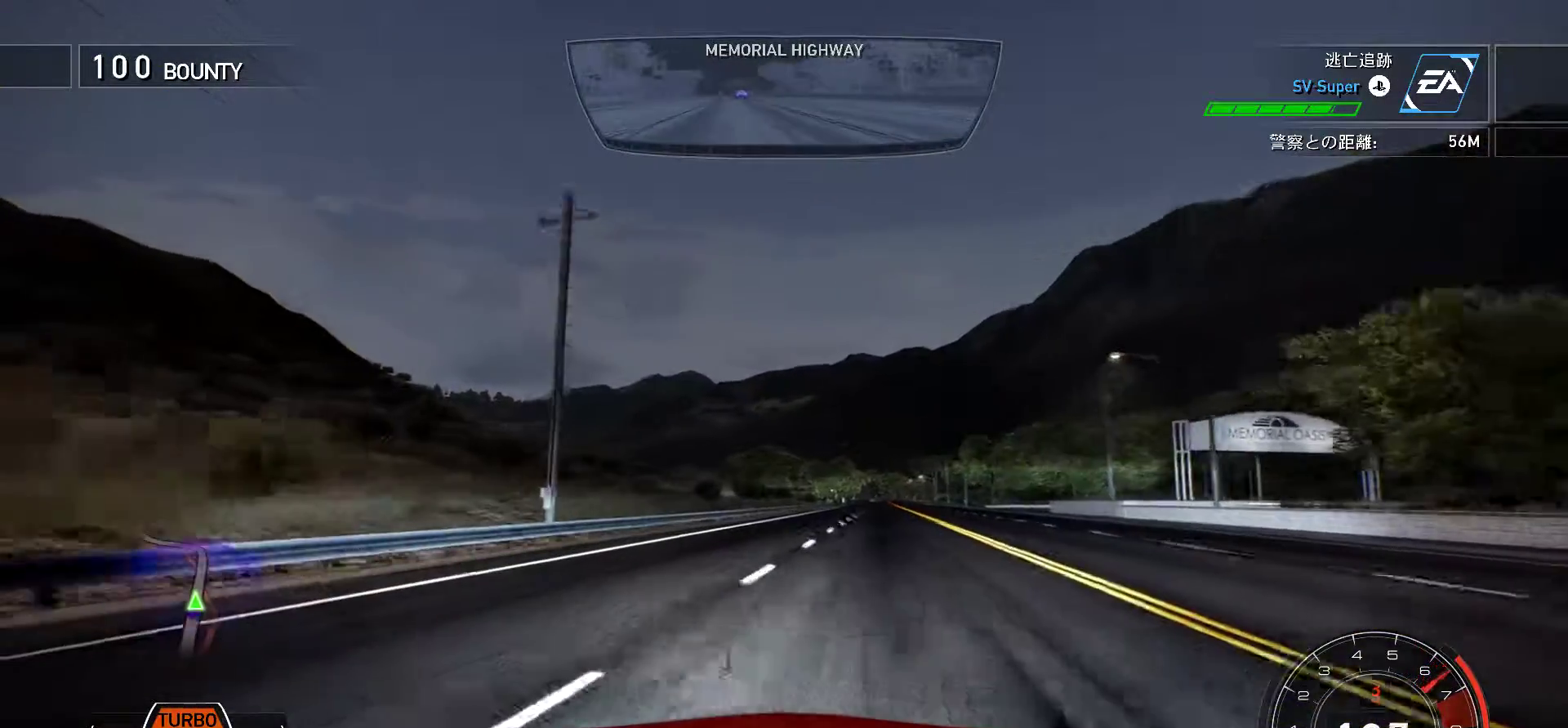
{"keys": ["k"], "events": [[283, "f", "up"]]}
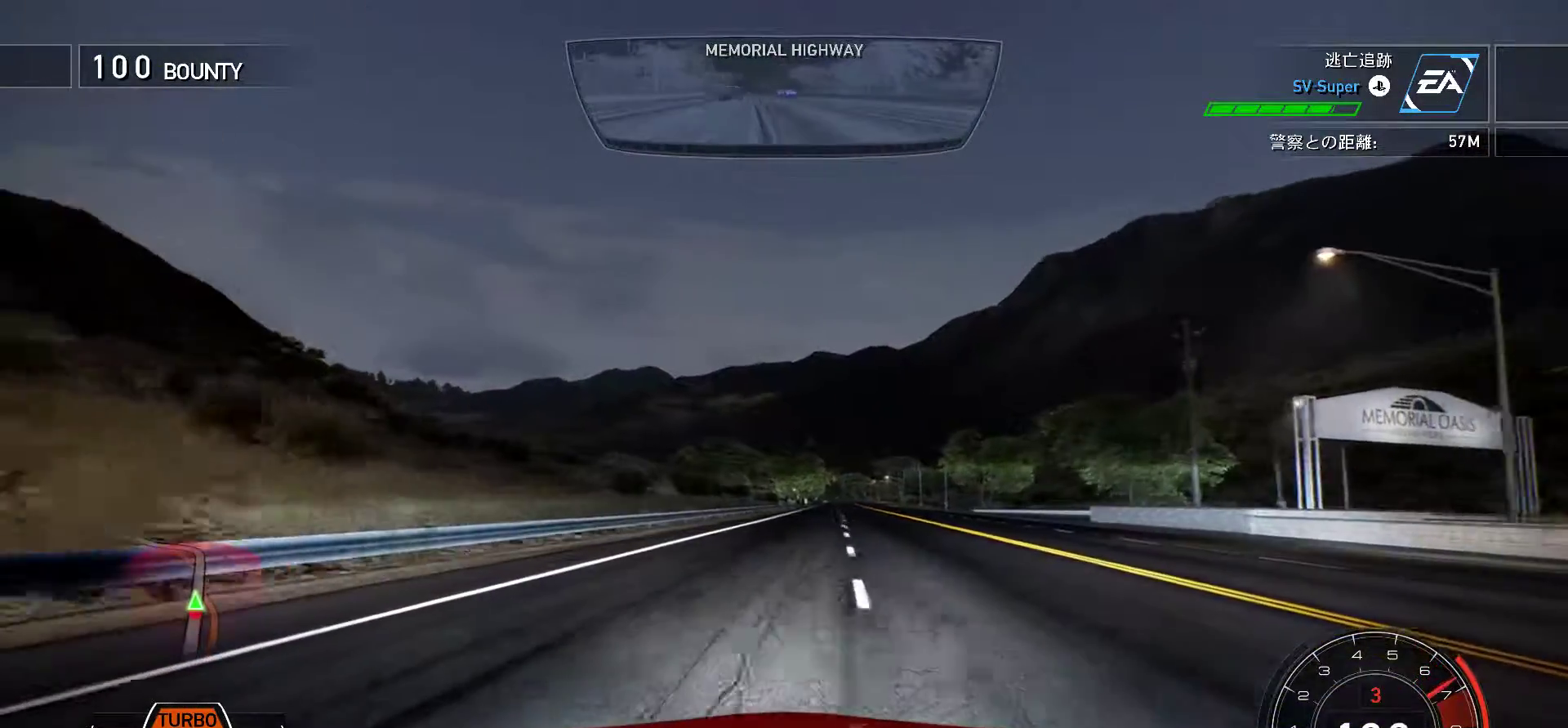
{"keys": ["k"], "events": [[67, "f", "down"], [183, "f", "up"]]}
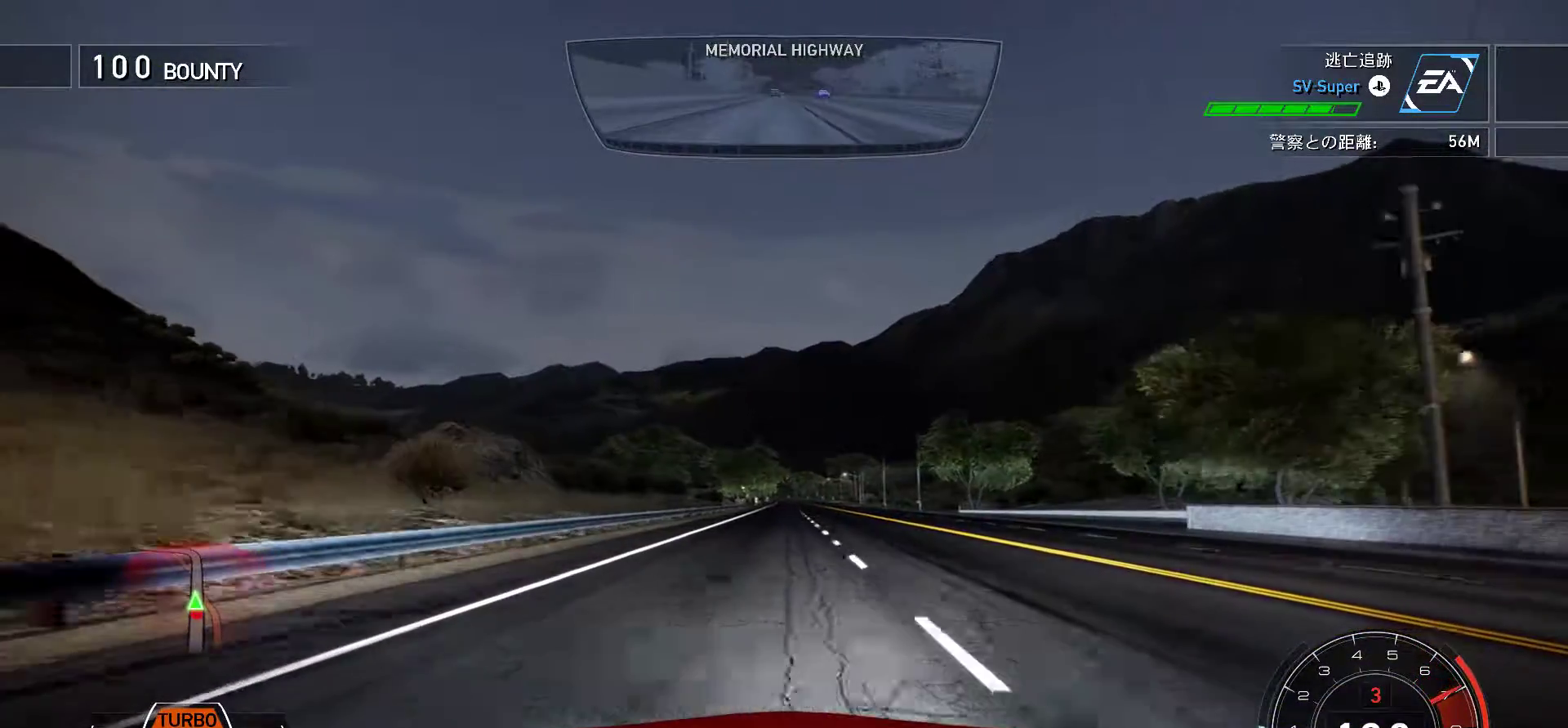
{"keys": ["f", "k"], "events": [[500, "f", "down"]]}
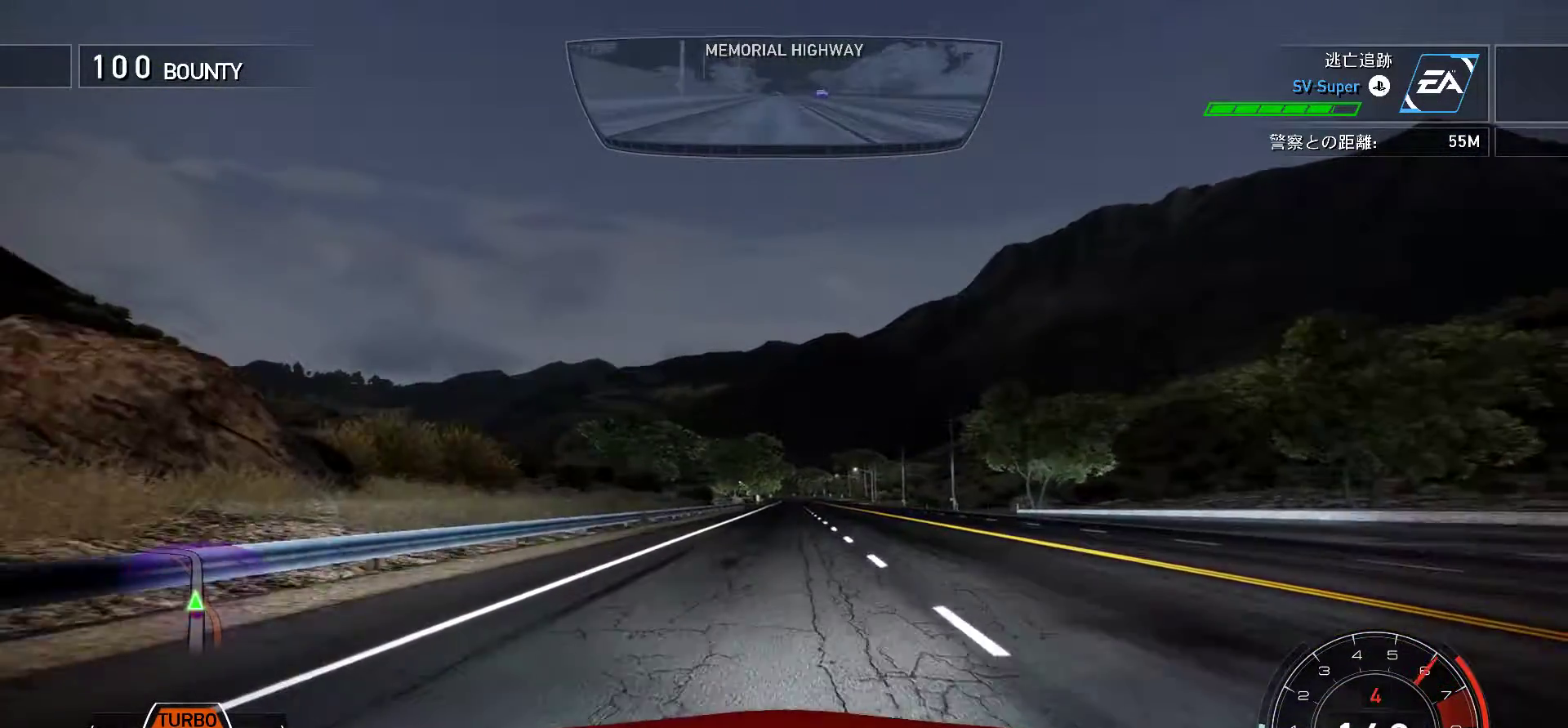
{"keys": ["k"], "events": [[83, "f", "up"]]}
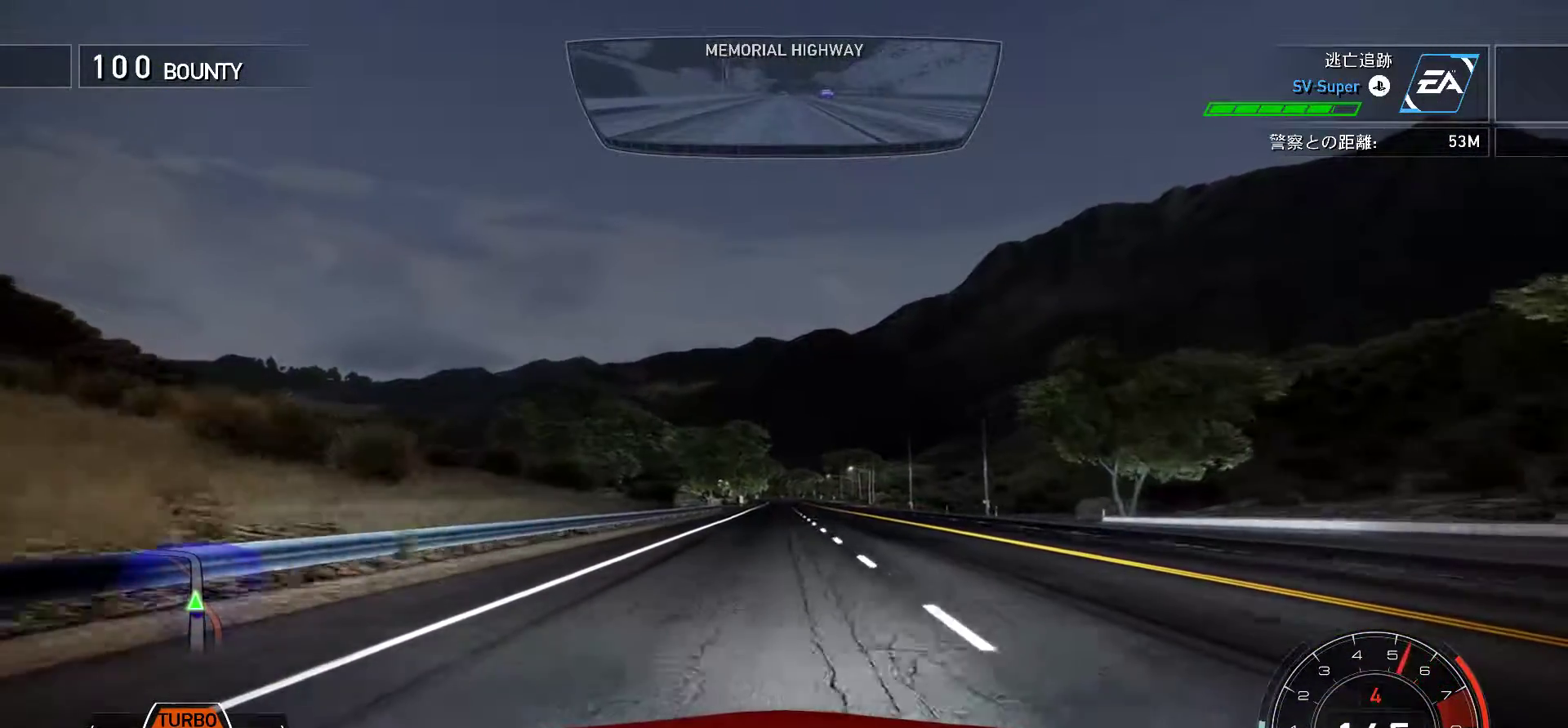
{"keys": ["k"], "events": []}
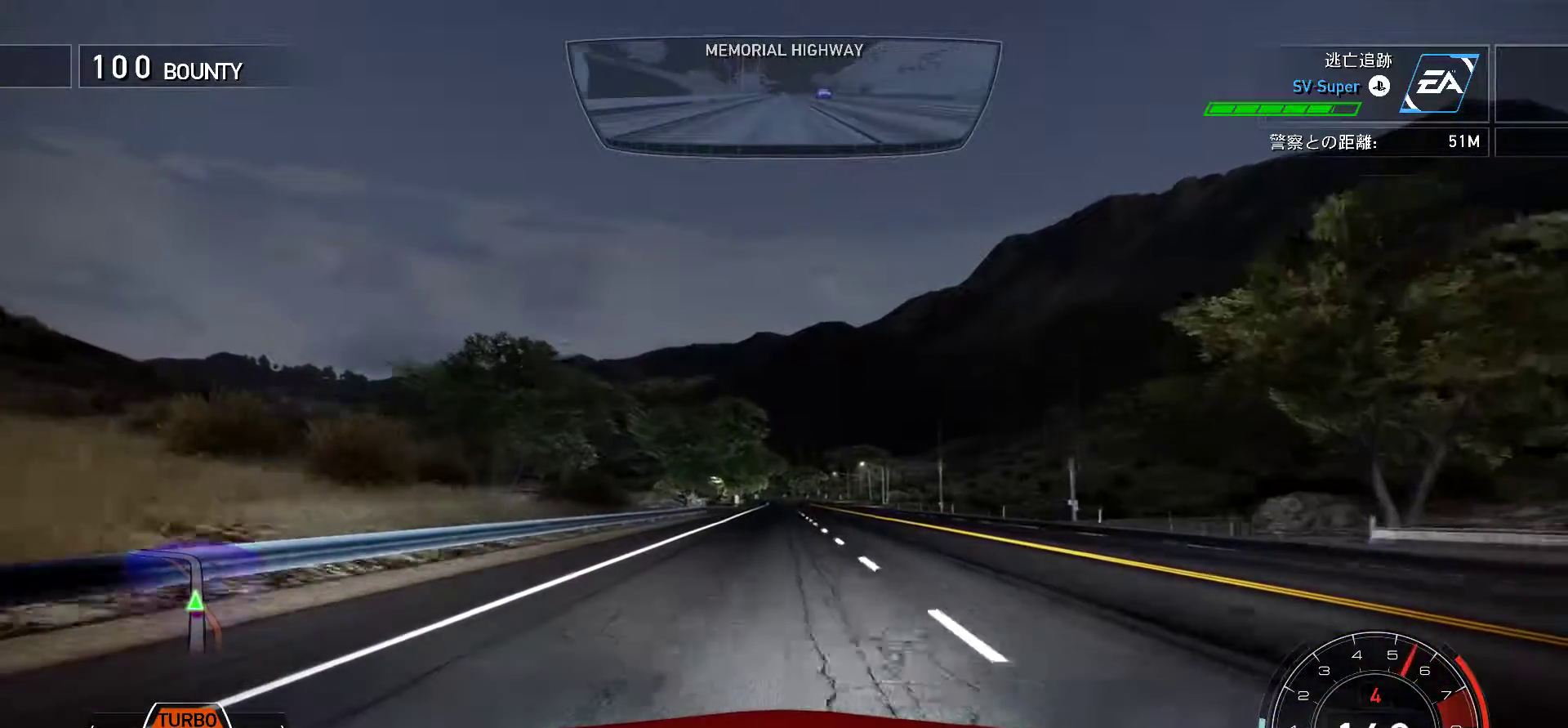
{"keys": ["k"], "events": []}